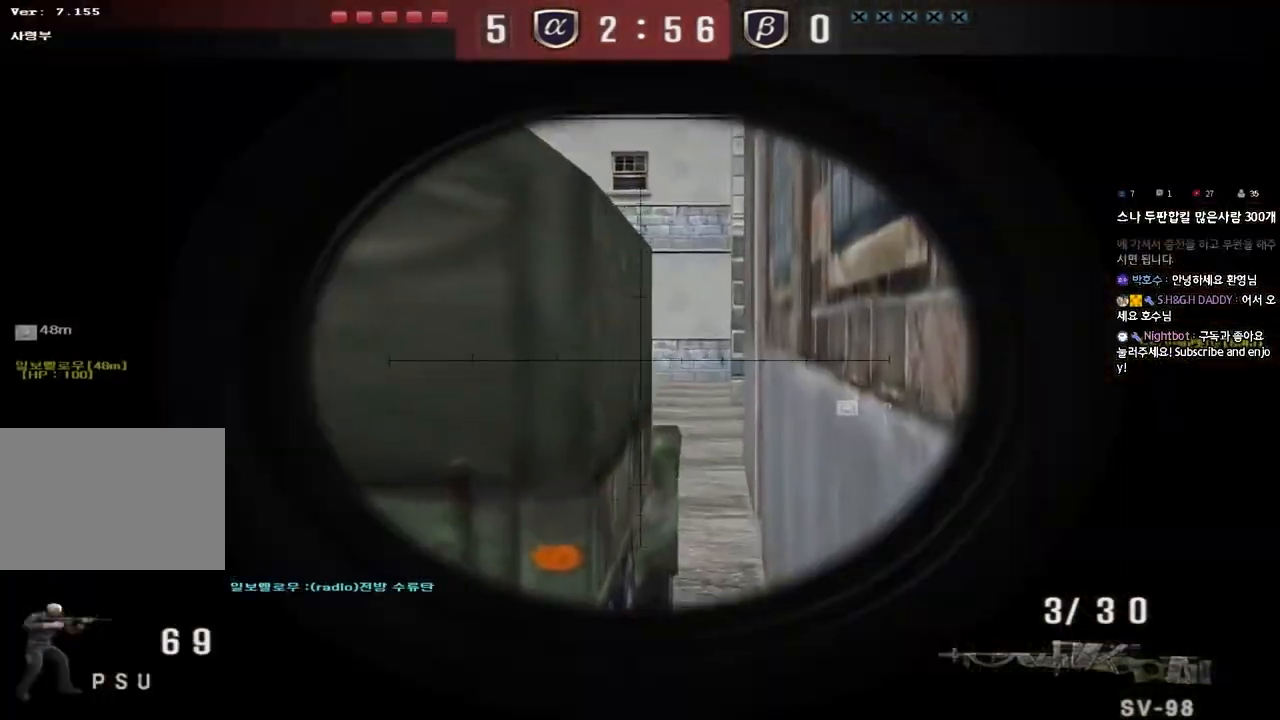
Gameplay with keyboard; each line is a JSON object with the keys held at the frame after it. "events" lists presses ("down") and releases ("up") of "a", "ctrl", "d", "e", "f", "q", "r", "s", "shift", "space", "tab" and "w" between this image and that frame as [ms after this image, input, new state], when the widget could be followed in between. No other keys are recorded. Mouse input is not recorded.
{"keys": ["shift"], "events": [[100, "d", "up"], [250, "d", "down"], [350, "d", "up"]]}
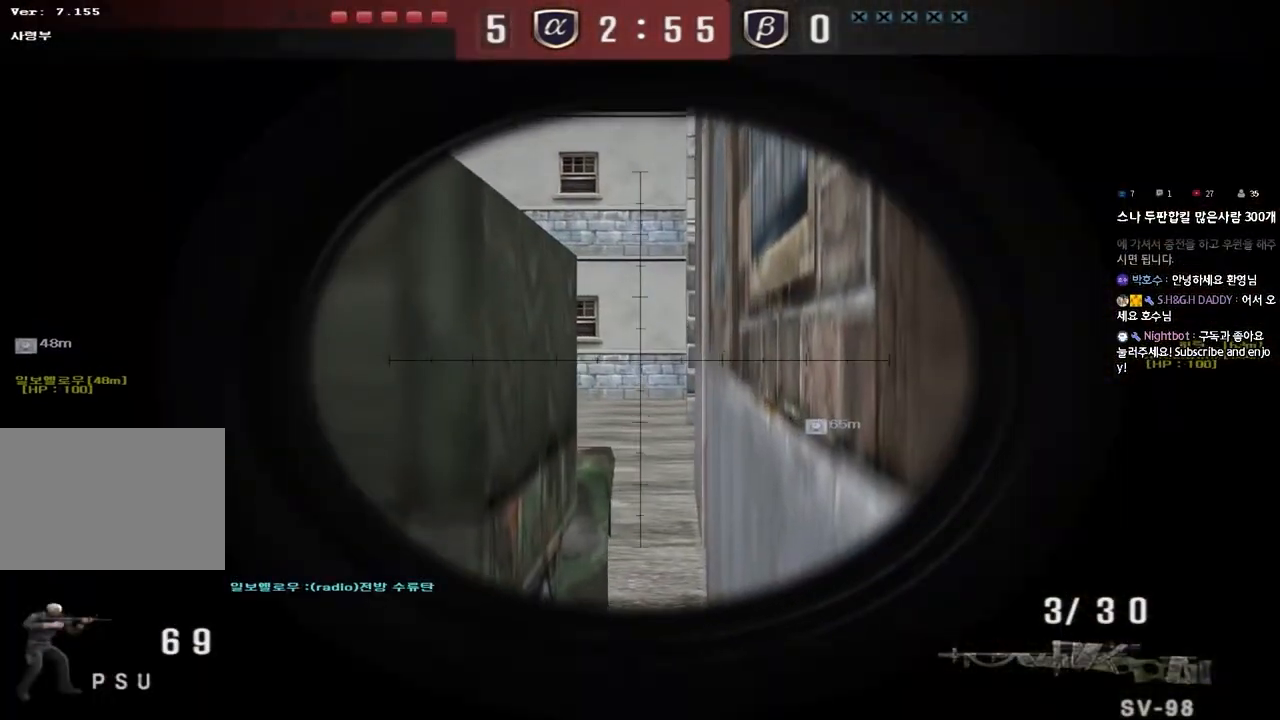
{"keys": ["shift"], "events": [[83, "w", "down"], [417, "w", "up"]]}
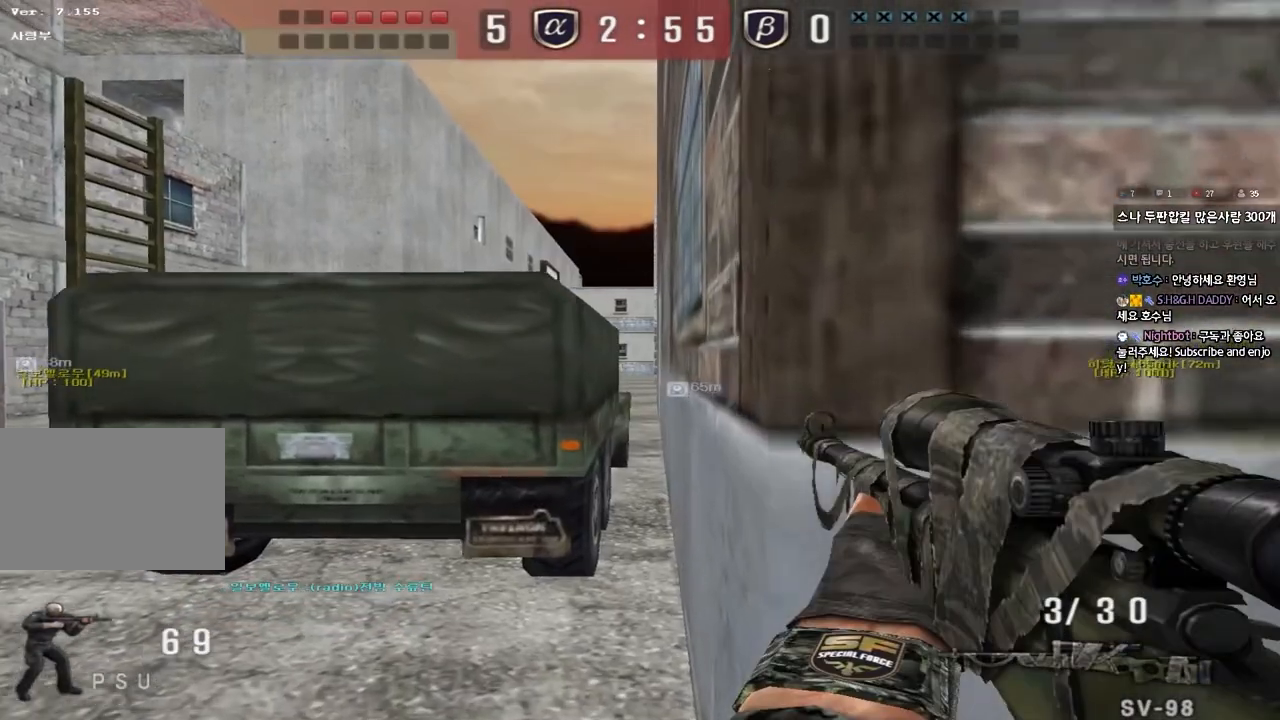
{"keys": ["d", "shift"], "events": [[17, "d", "down"], [100, "d", "up"], [250, "d", "down"], [333, "d", "up"], [483, "d", "down"]]}
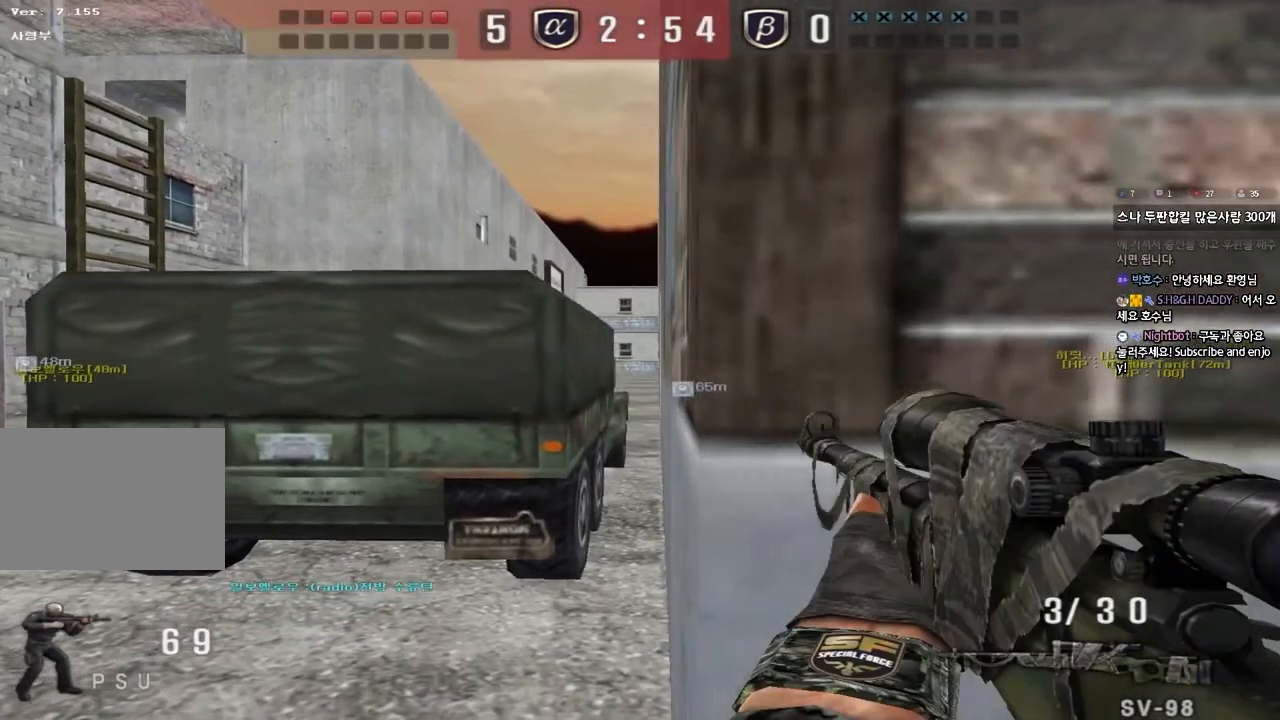
{"keys": ["shift"], "events": [[50, "d", "up"]]}
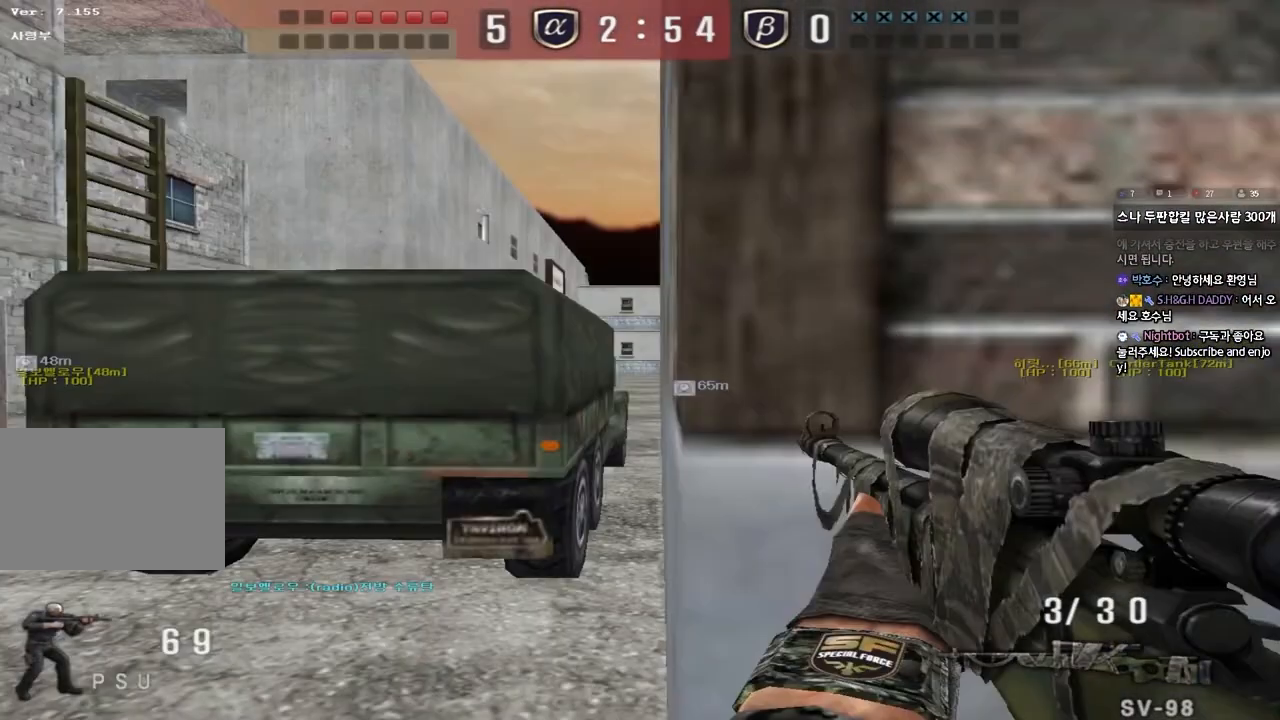
{"keys": ["shift", "space"], "events": [[200, "space", "down"]]}
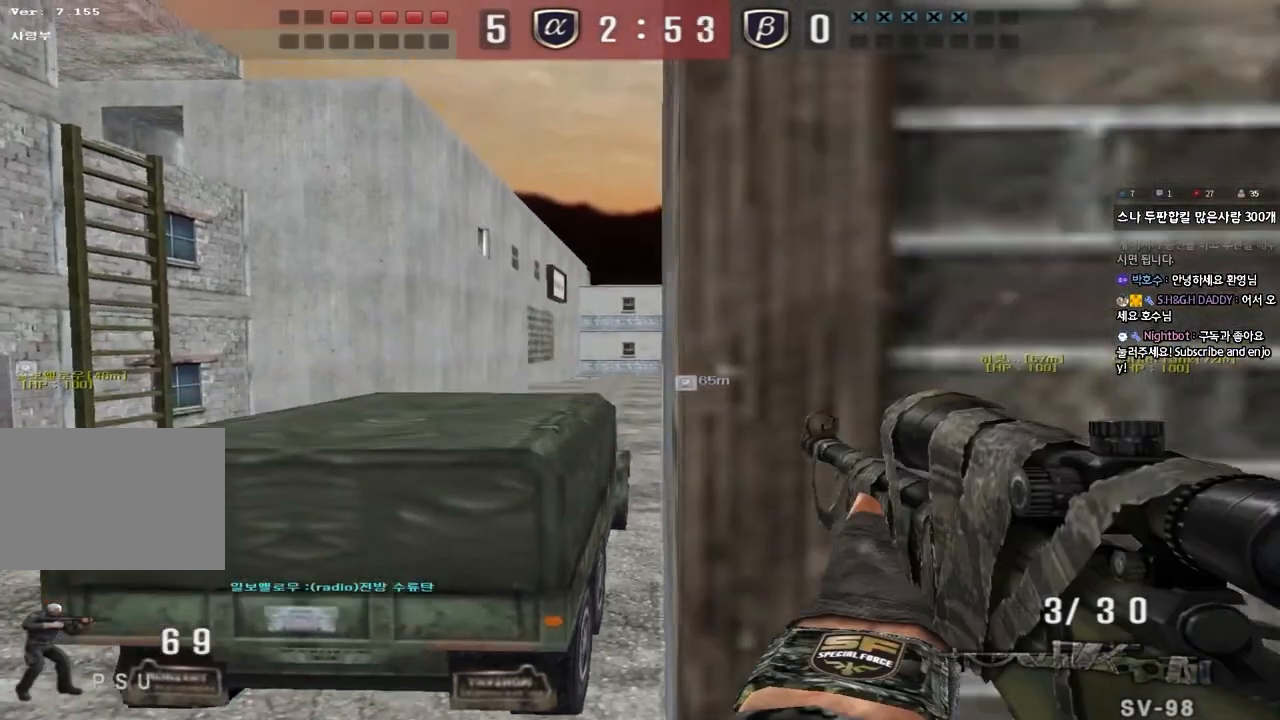
{"keys": ["shift"], "events": [[133, "space", "up"]]}
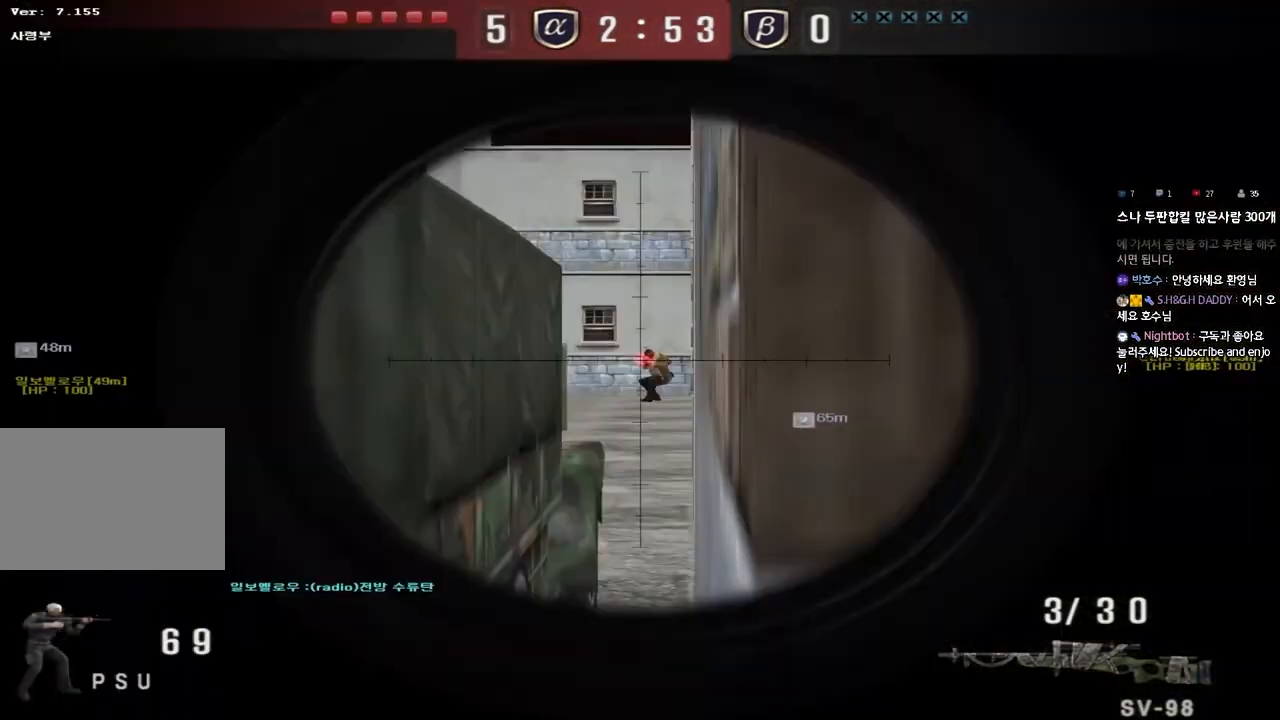
{"keys": ["shift"], "events": []}
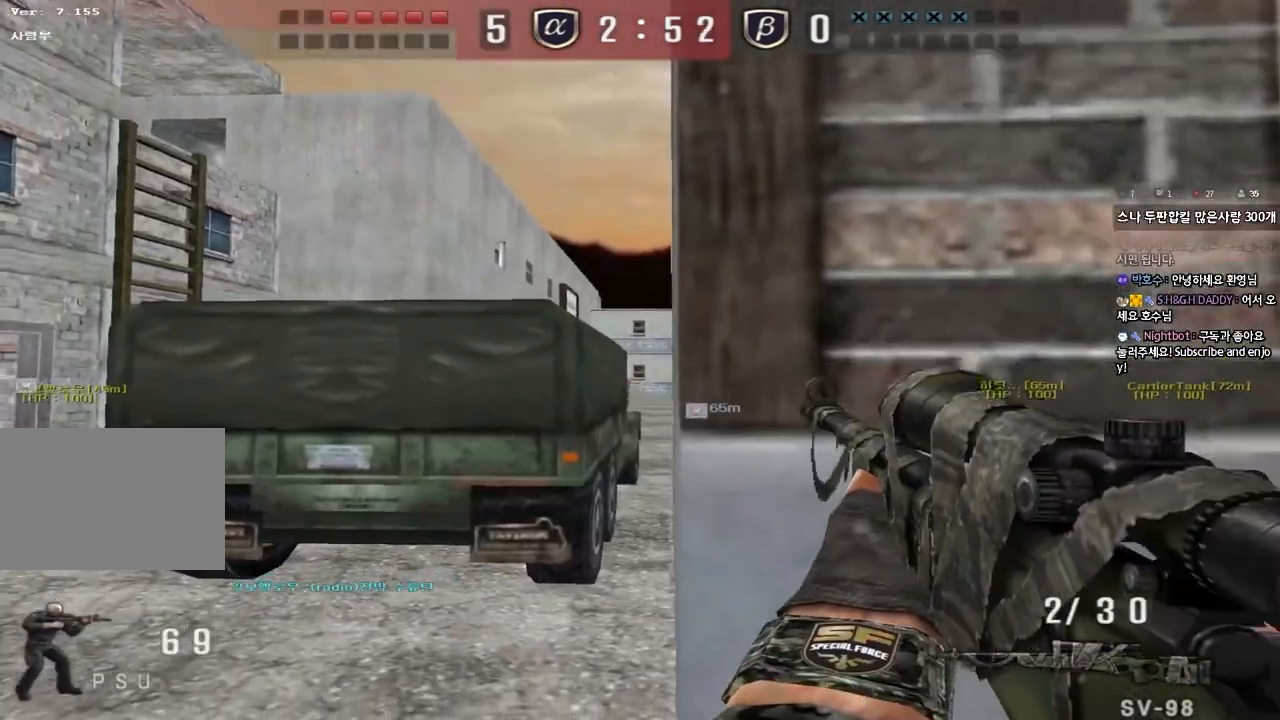
{"keys": ["a", "w"], "events": [[17, "a", "down"], [17, "w", "down"], [33, "shift", "up"], [300, "shift", "down"], [317, "a", "up"], [317, "w", "up"], [400, "a", "down"], [417, "w", "down"], [433, "shift", "up"]]}
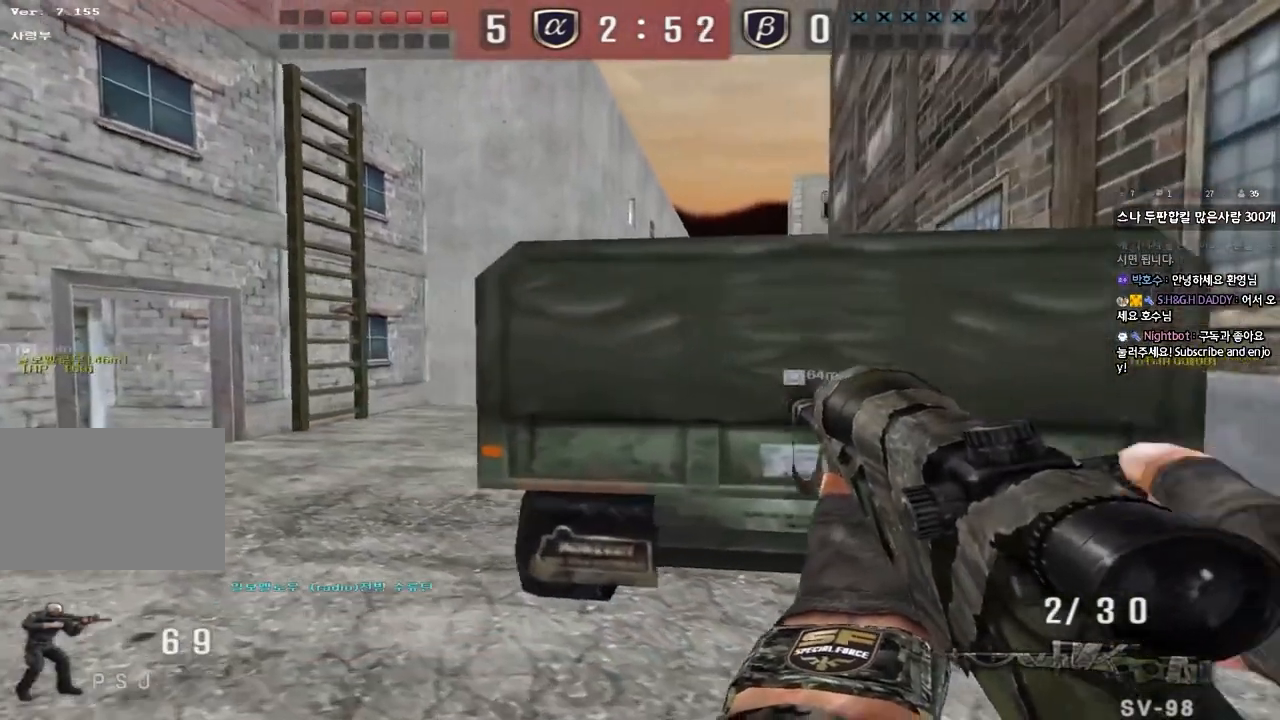
{"keys": ["shift"], "events": [[33, "w", "up"], [50, "shift", "down"], [133, "s", "down"], [217, "s", "up"], [250, "a", "up"]]}
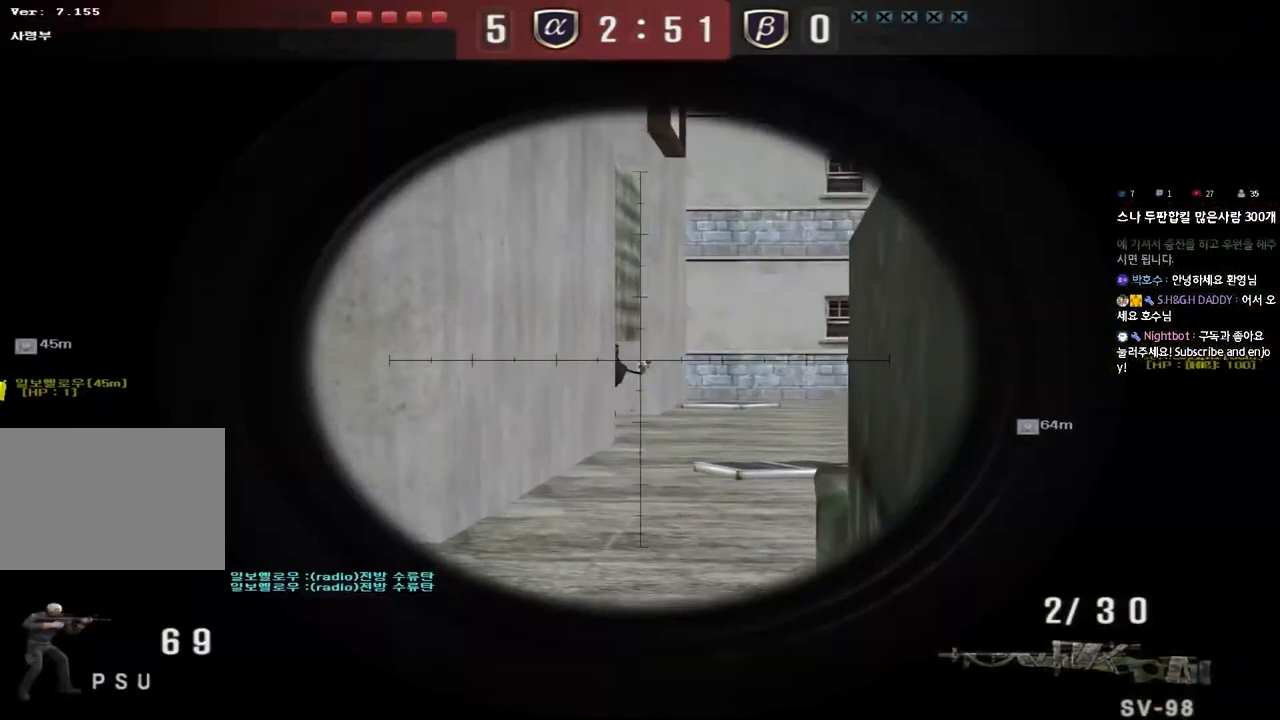
{"keys": ["a", "s"], "events": [[17, "w", "down"], [67, "d", "down"], [83, "shift", "up"], [233, "shift", "down"], [267, "d", "up"], [267, "w", "up"], [300, "space", "down"], [400, "shift", "up"], [450, "s", "down"], [450, "space", "up"], [467, "a", "down"]]}
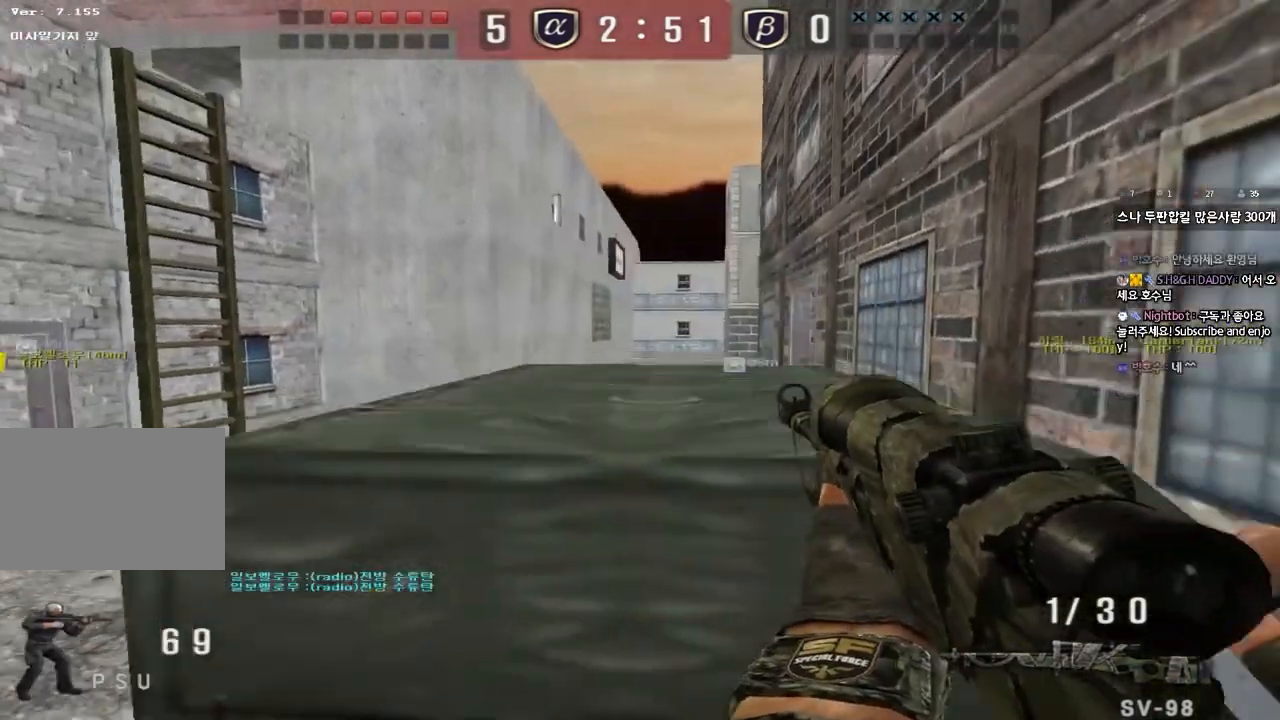
{"keys": ["d", "shift", "w"], "events": [[17, "shift", "down"], [183, "s", "up"], [250, "w", "down"], [333, "d", "down"], [400, "a", "up"]]}
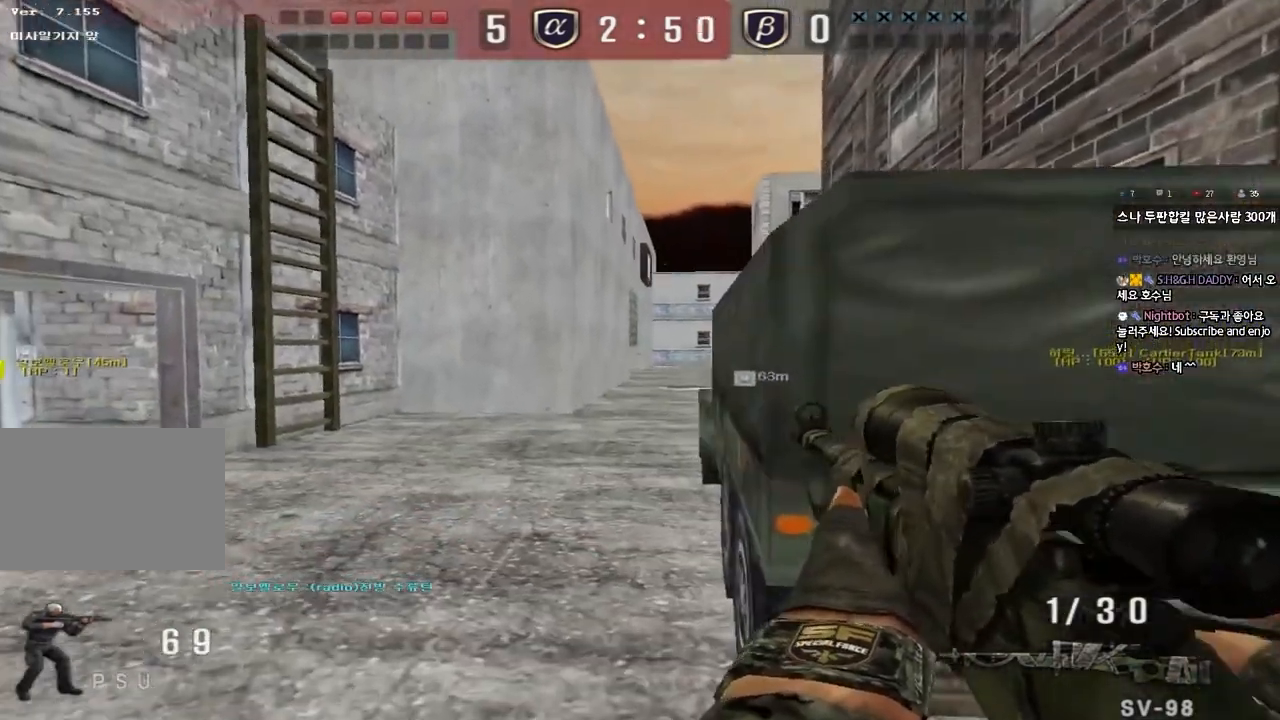
{"keys": ["shift"], "events": [[17, "w", "up"], [83, "d", "up"], [183, "a", "down"], [267, "a", "up"], [367, "d", "down"], [467, "d", "up"]]}
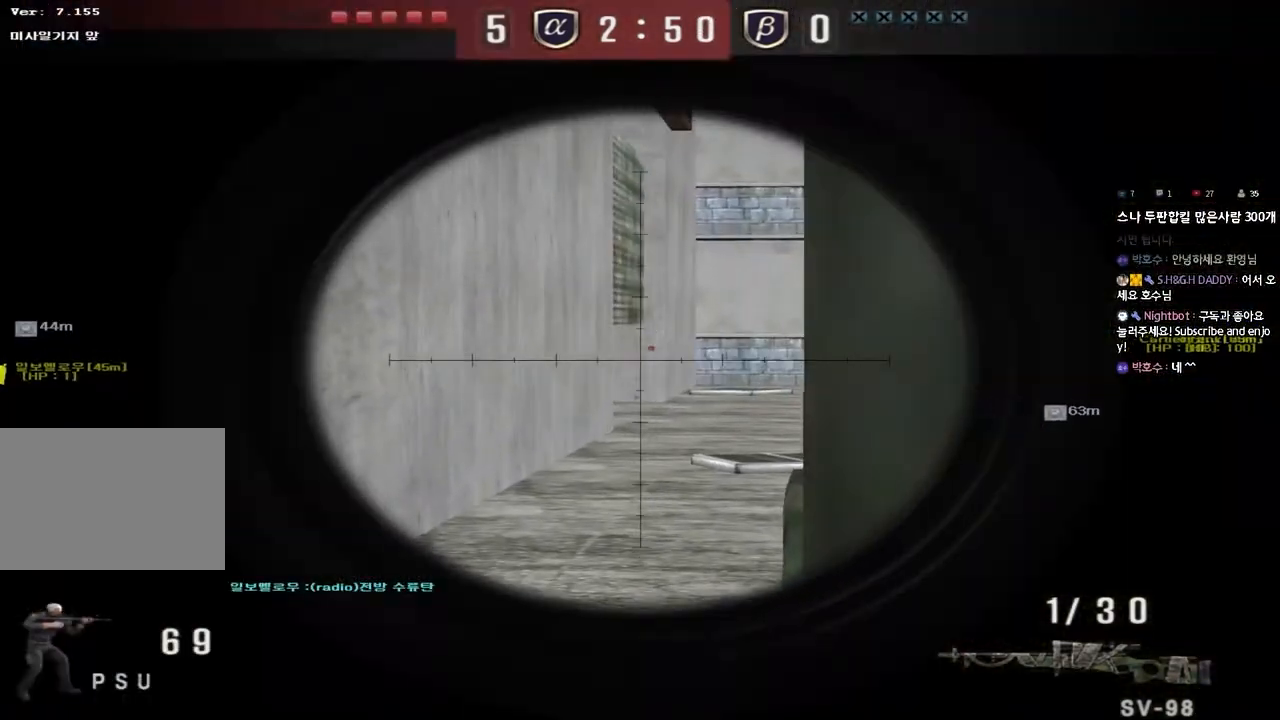
{"keys": ["shift"], "events": [[167, "d", "down"], [233, "d", "up"]]}
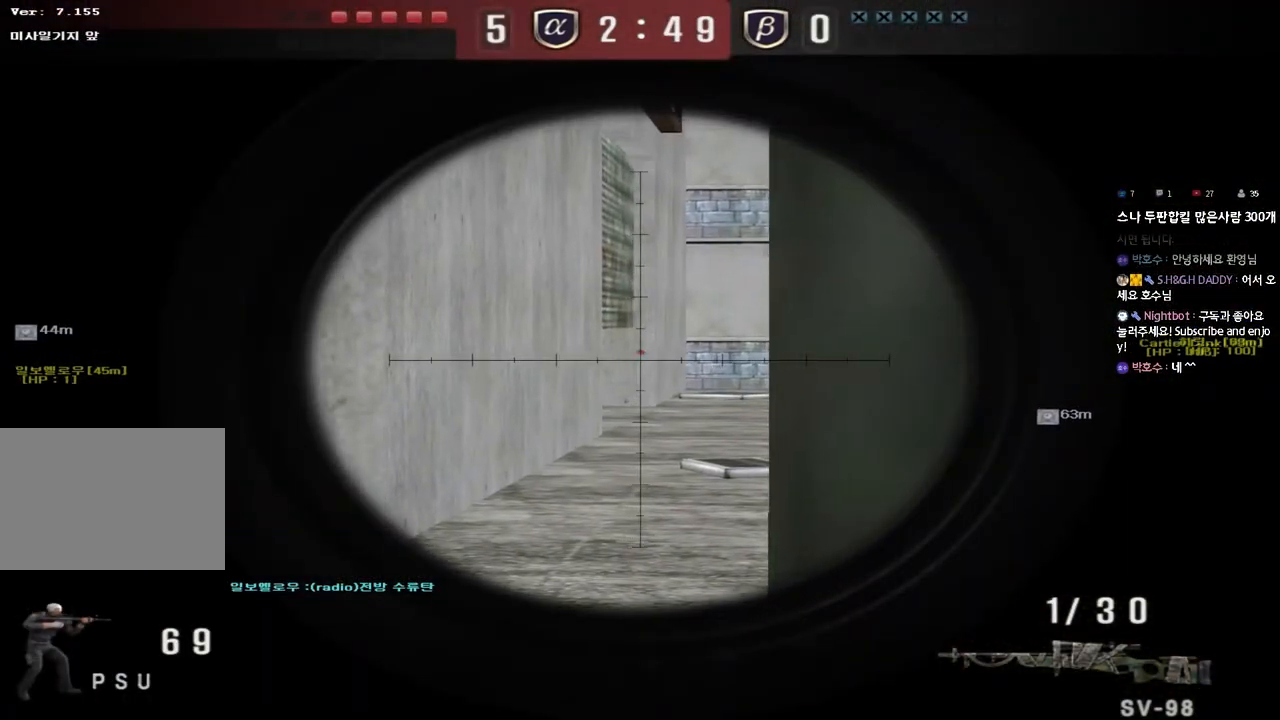
{"keys": ["shift"], "events": [[100, "d", "down"], [167, "d", "up"]]}
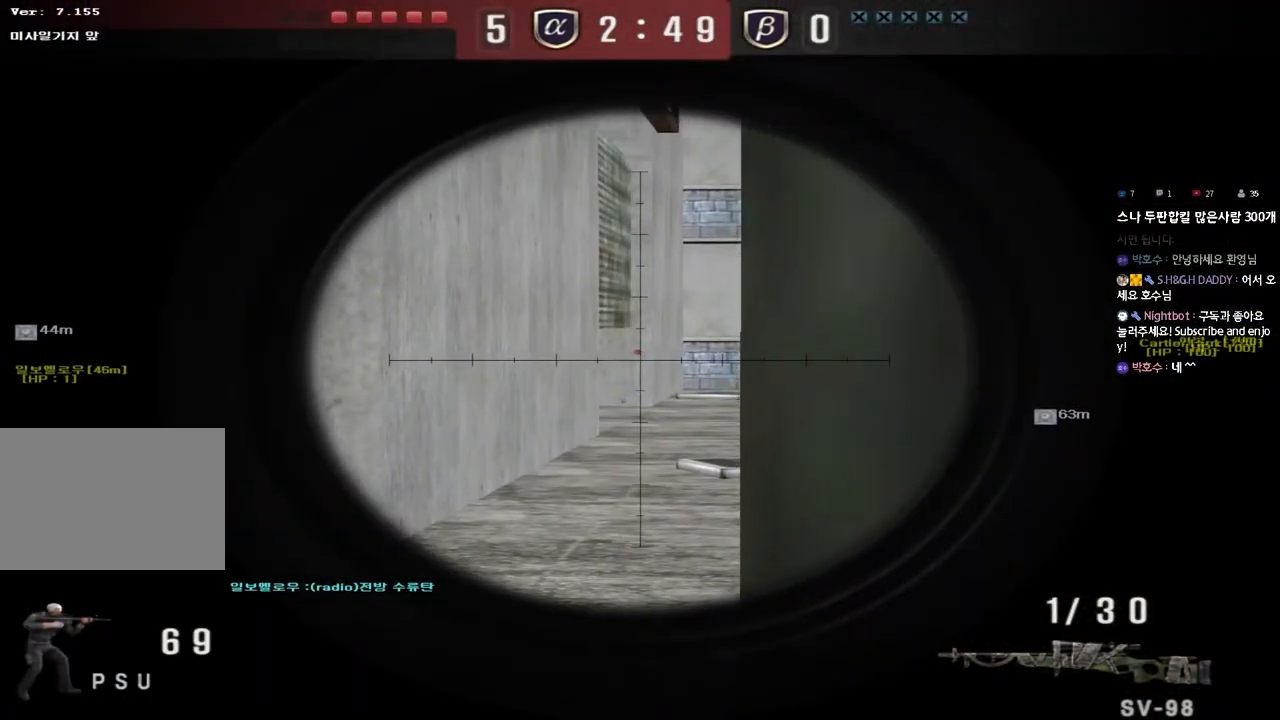
{"keys": ["shift"], "events": []}
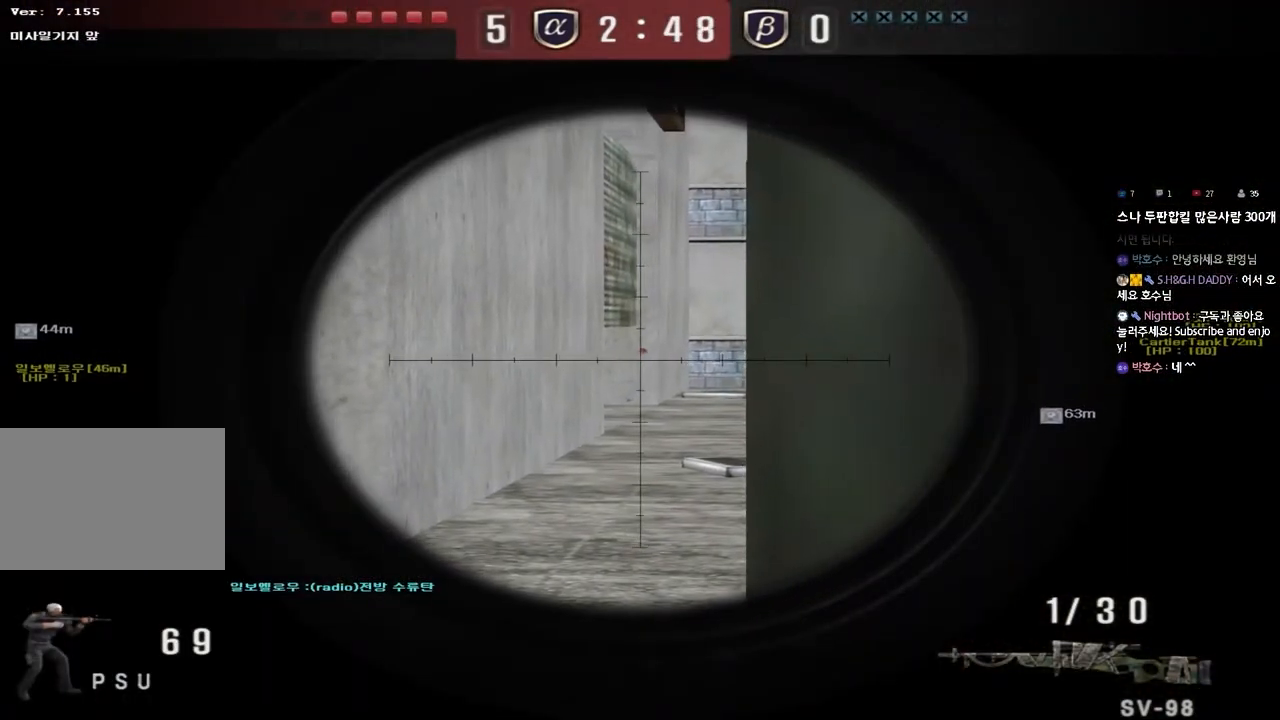
{"keys": ["s", "shift"], "events": [[117, "r", "down"], [200, "r", "up"], [300, "s", "down"], [317, "d", "down"], [383, "d", "up"]]}
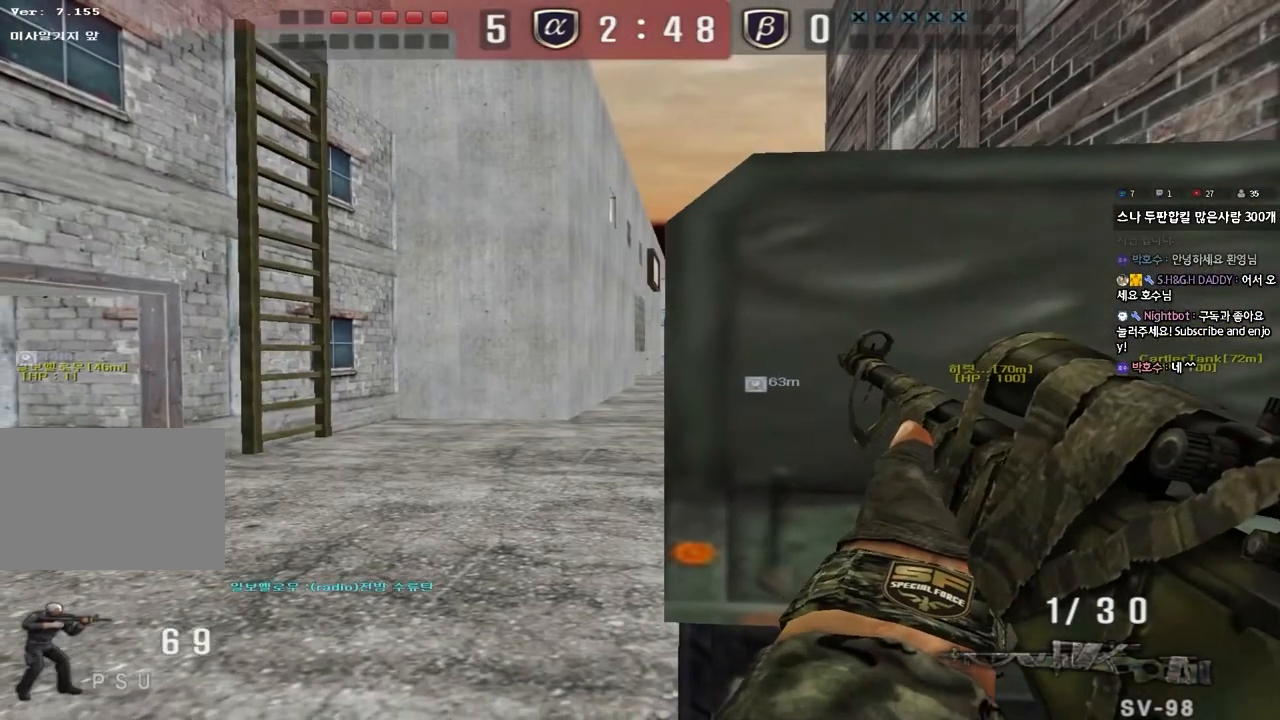
{"keys": ["shift"], "events": [[300, "s", "up"]]}
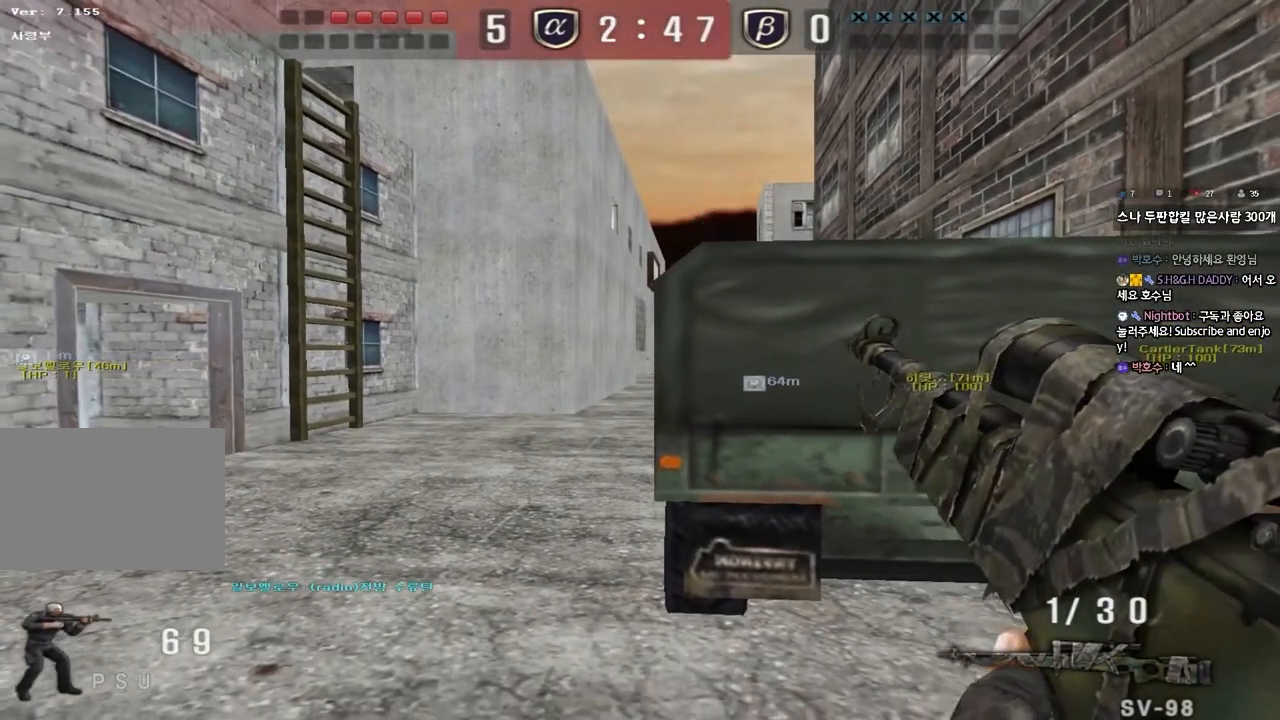
{"keys": ["a", "shift"], "events": [[133, "d", "down"], [133, "w", "down"], [233, "w", "up"], [250, "d", "up"], [400, "a", "down"]]}
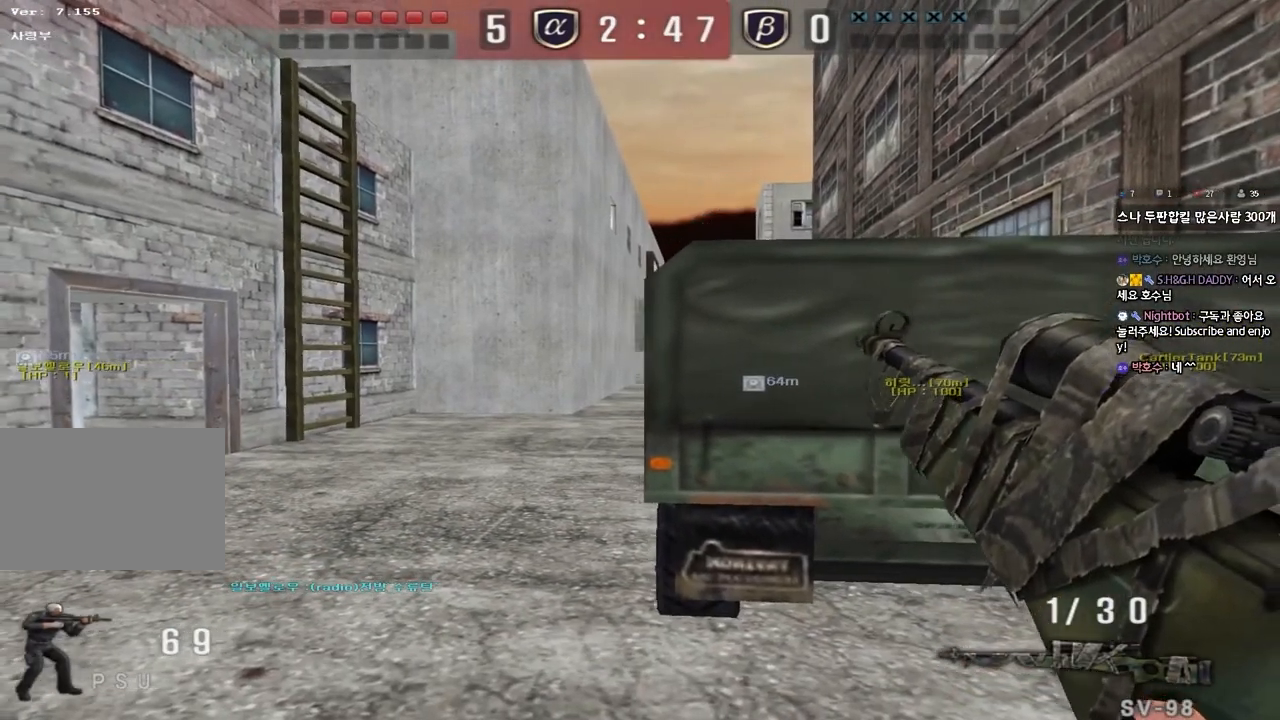
{"keys": ["space"], "events": [[33, "a", "up"], [83, "d", "down"], [200, "d", "up"], [283, "d", "down"], [283, "shift", "up"], [300, "w", "down"], [467, "d", "up"], [467, "space", "down"], [483, "w", "up"]]}
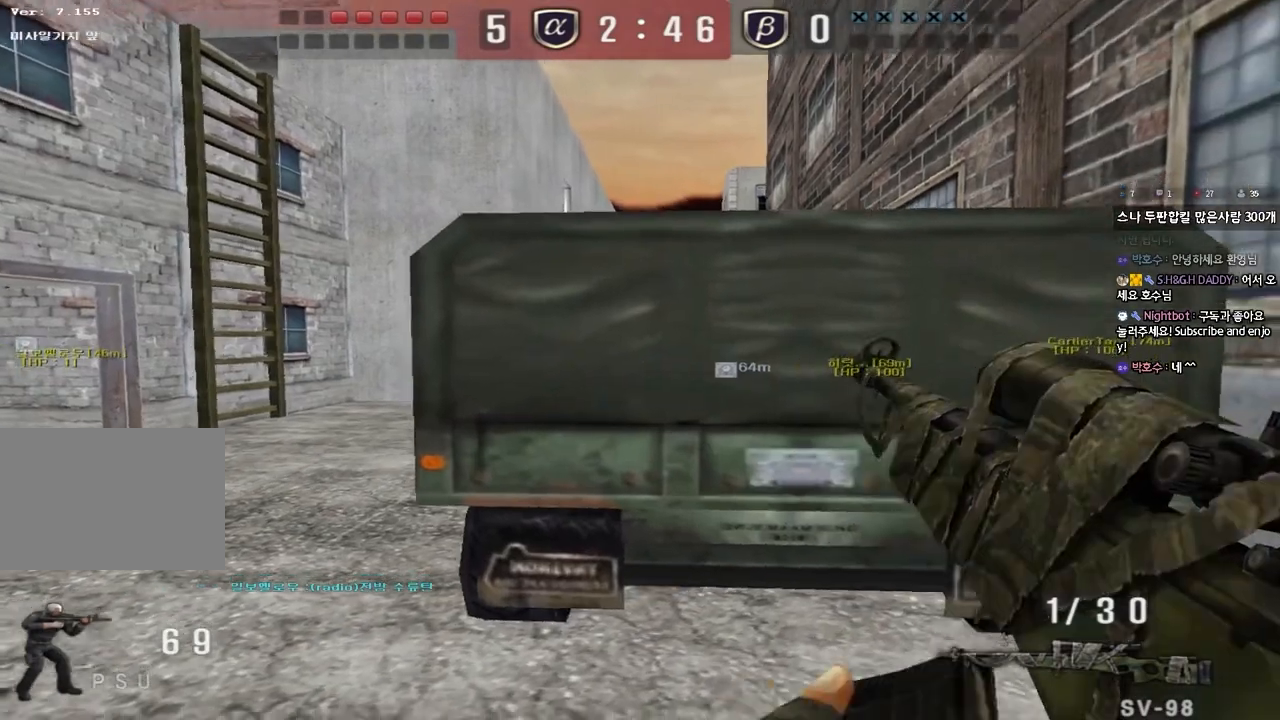
{"keys": ["d", "w"], "events": [[100, "space", "up"], [133, "a", "down"], [133, "s", "down"], [283, "s", "up"], [300, "ctrl", "down"], [333, "a", "up"], [383, "d", "down"], [417, "w", "down"], [467, "ctrl", "up"]]}
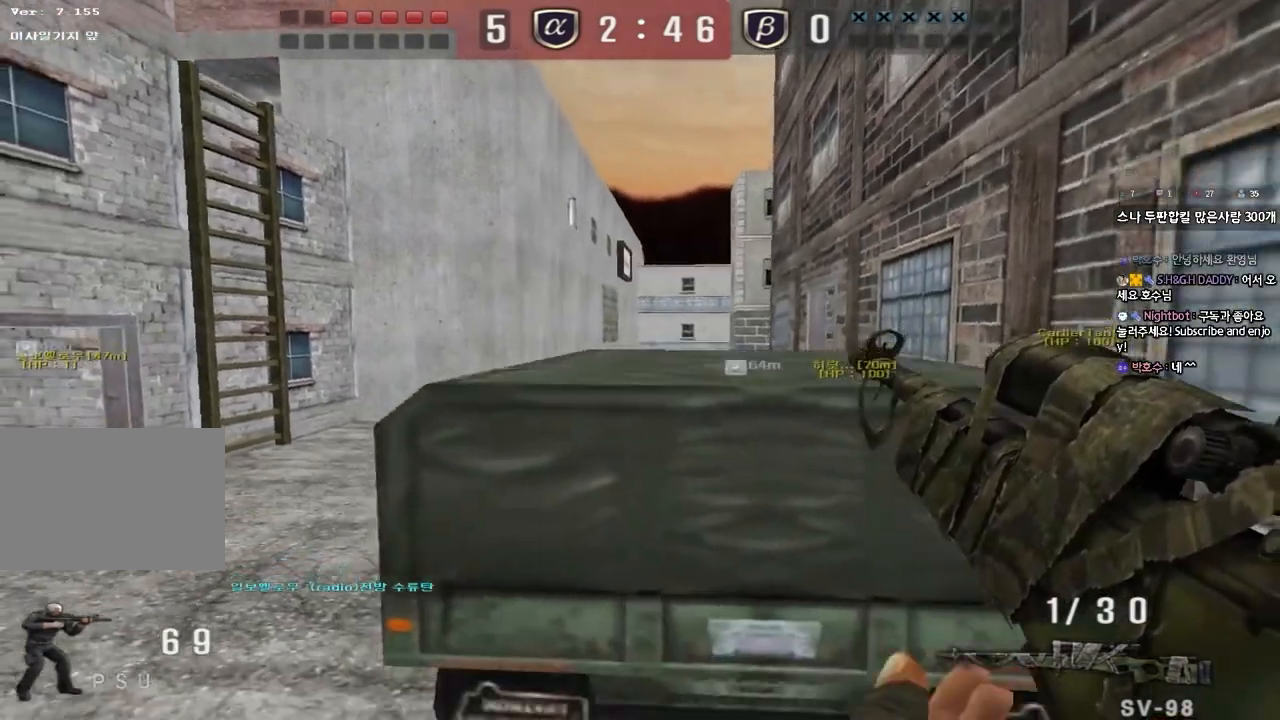
{"keys": ["a", "ctrl"], "events": [[150, "ctrl", "down"], [150, "d", "up"], [167, "w", "up"], [183, "space", "down"], [267, "a", "down"], [267, "s", "down"], [283, "ctrl", "up"], [283, "space", "up"], [383, "ctrl", "down"], [483, "s", "up"]]}
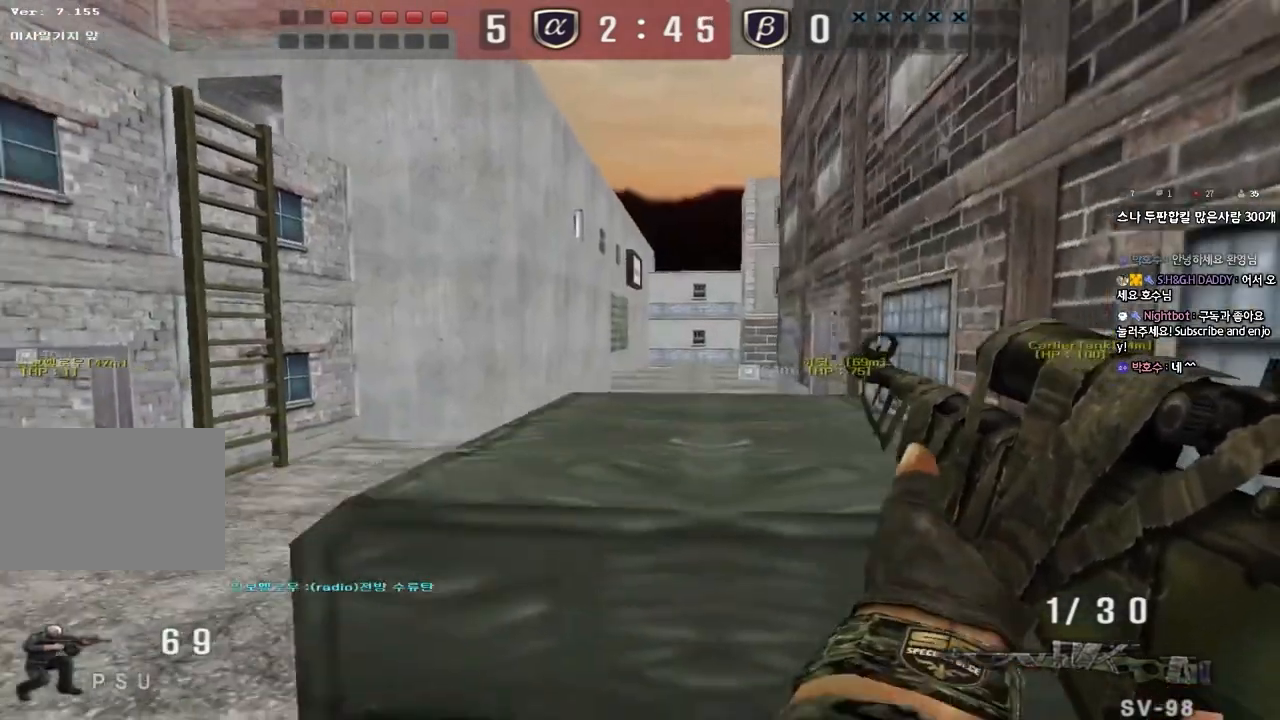
{"keys": ["ctrl", "space"], "events": [[33, "a", "up"], [117, "w", "down"], [133, "d", "down"], [150, "ctrl", "up"], [400, "ctrl", "down"], [417, "d", "up"], [417, "w", "up"], [450, "space", "down"]]}
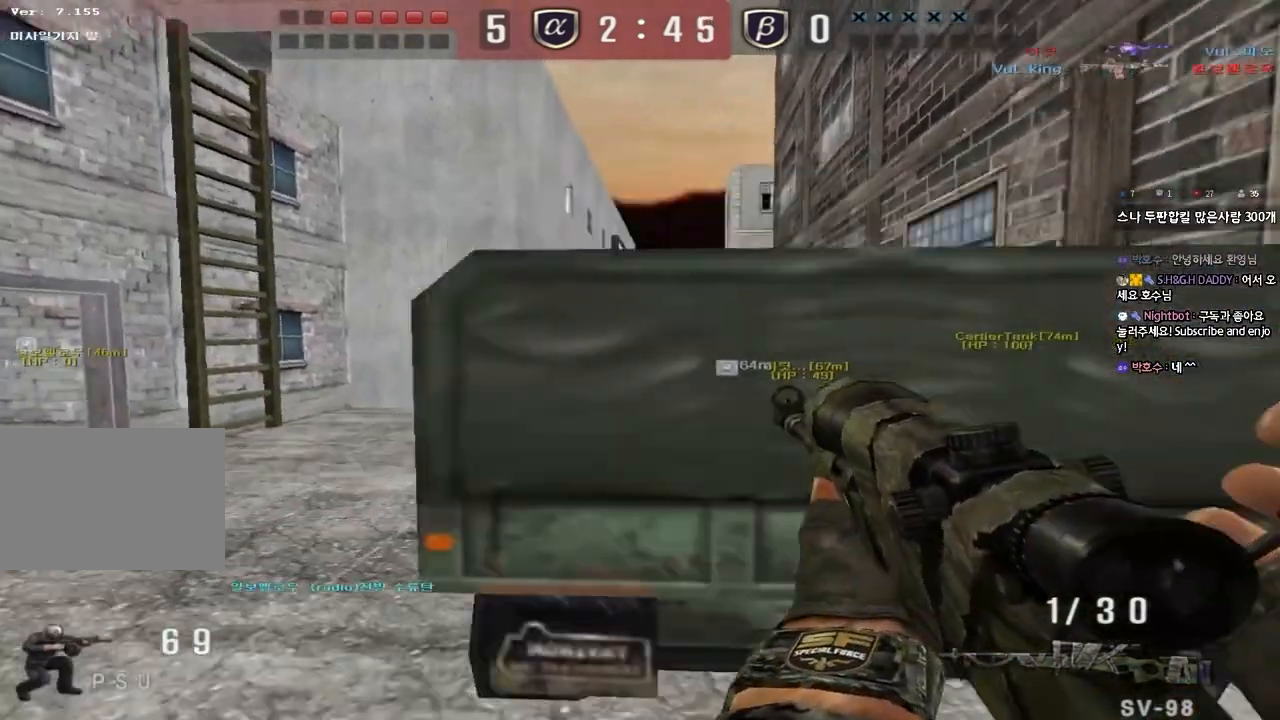
{"keys": ["d", "w"], "events": [[17, "a", "down"], [33, "ctrl", "up"], [33, "s", "down"], [33, "space", "up"], [150, "ctrl", "down"], [150, "s", "up"], [250, "ctrl", "up"], [250, "w", "down"], [350, "w", "up"], [367, "a", "up"], [367, "ctrl", "down"], [400, "d", "down"], [450, "ctrl", "up"], [450, "w", "down"]]}
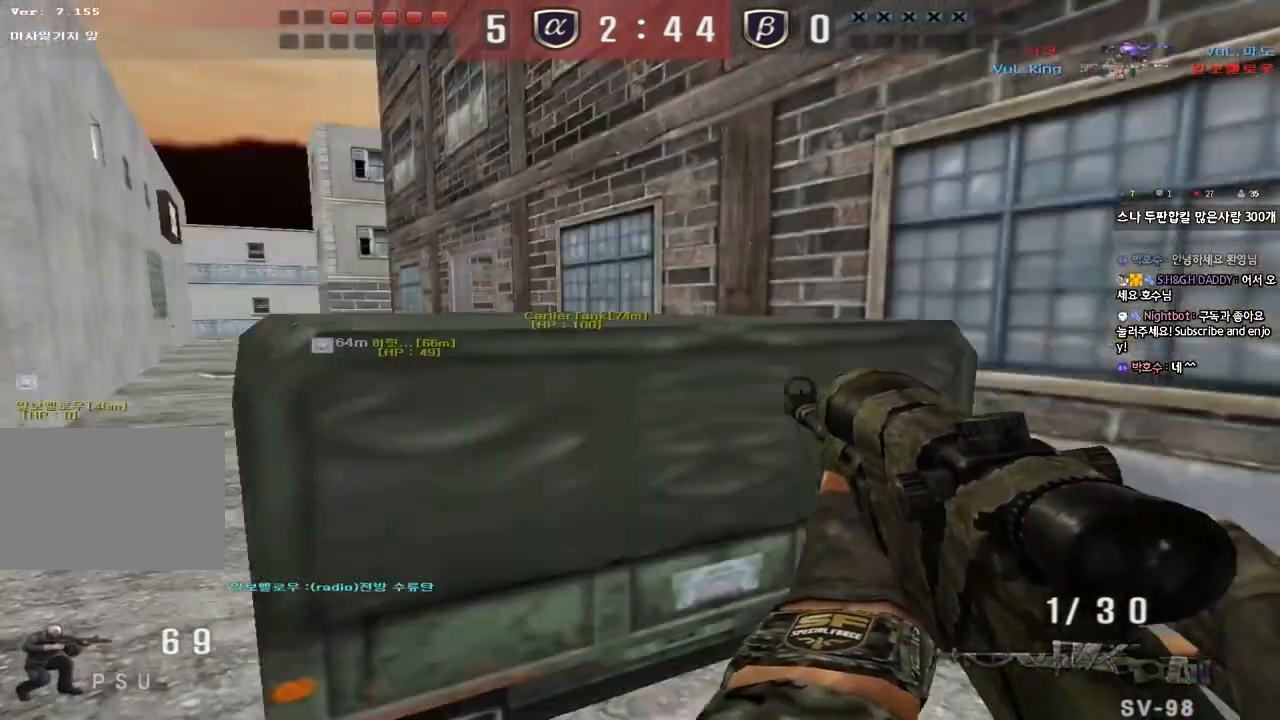
{"keys": ["a", "shift"], "events": [[133, "shift", "down"], [250, "d", "up"], [300, "w", "up"], [433, "a", "down"]]}
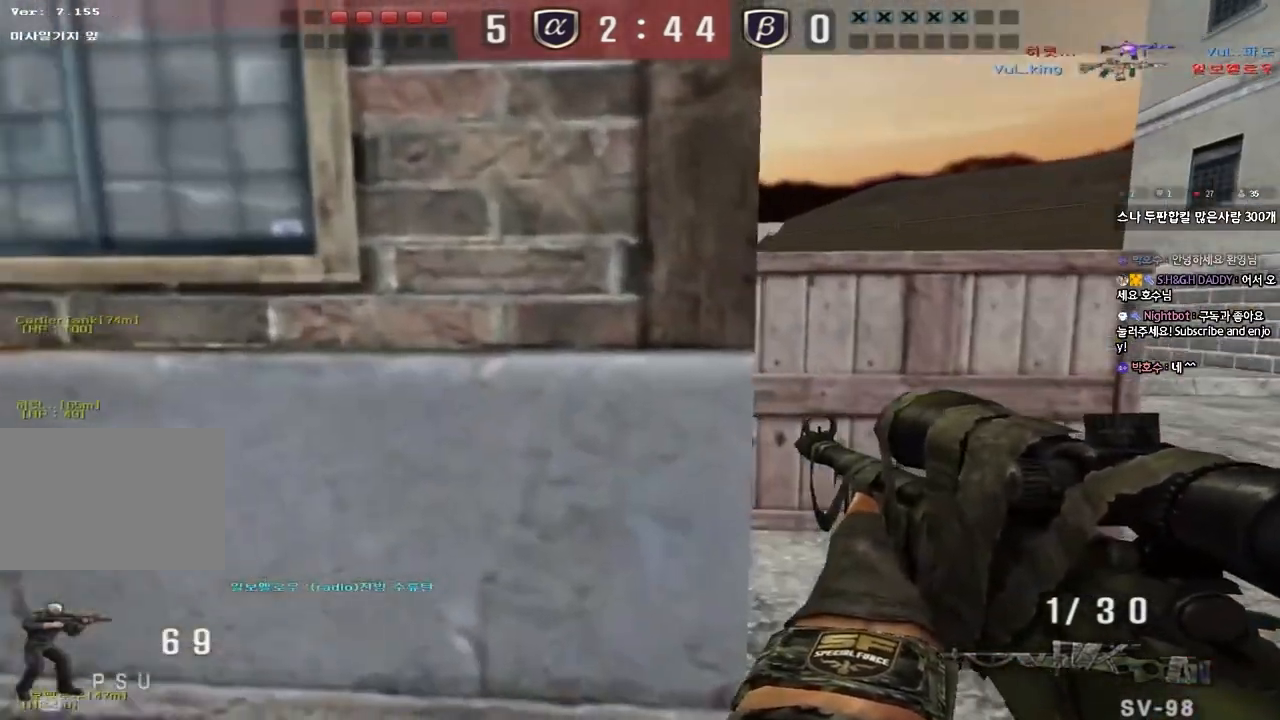
{"keys": ["shift"], "events": [[83, "a", "up"], [250, "a", "down"], [383, "a", "up"]]}
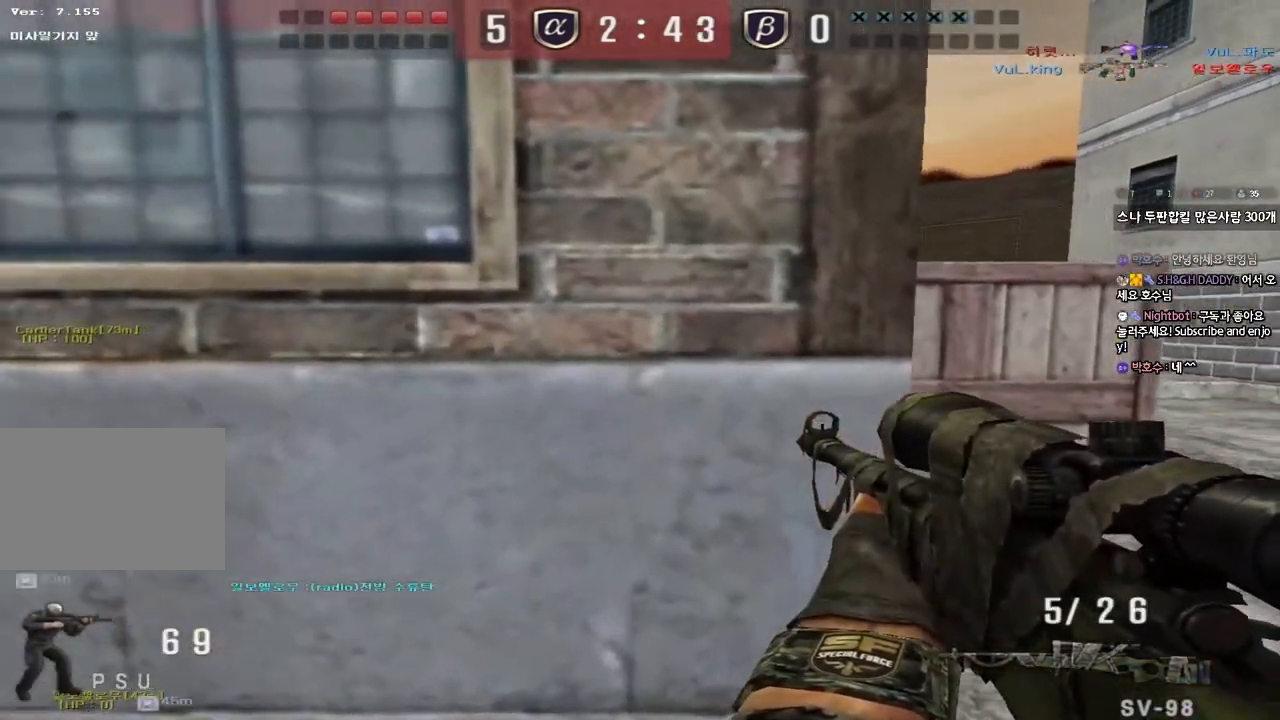
{"keys": ["d"], "events": [[217, "w", "down"], [233, "shift", "up"], [383, "w", "up"], [467, "d", "down"]]}
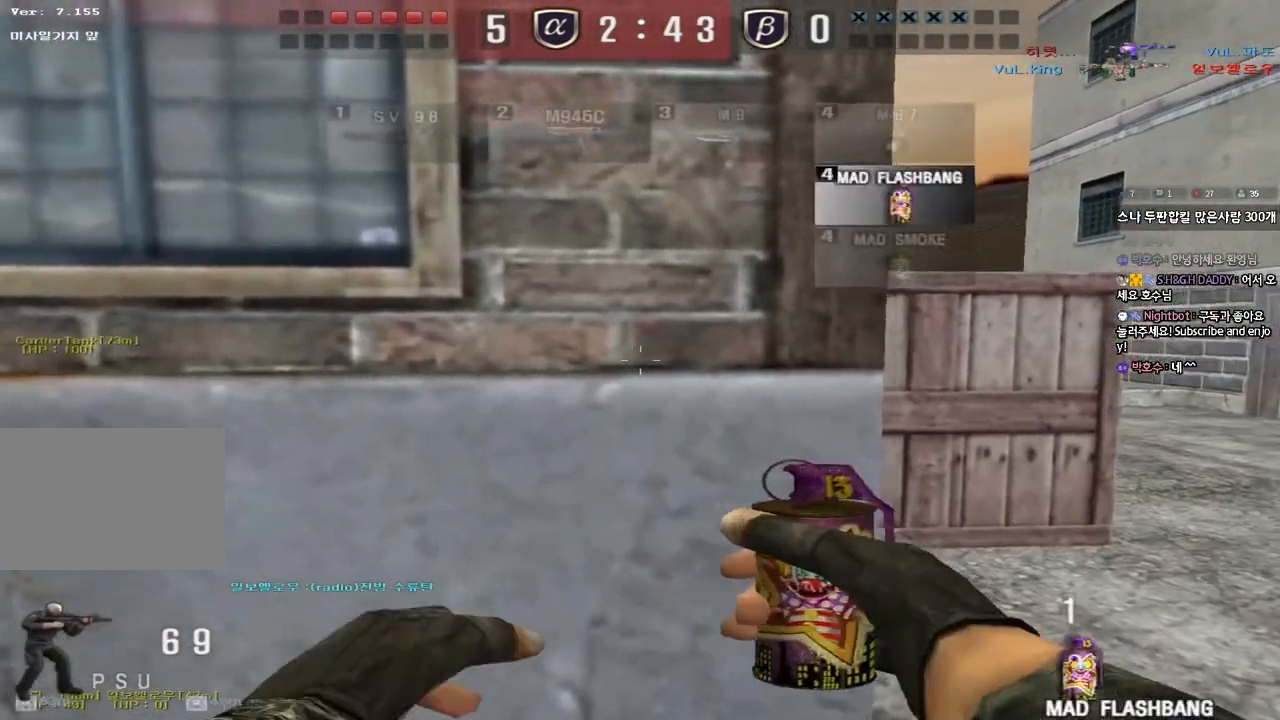
{"keys": ["a", "shift"], "events": [[83, "d", "up"], [233, "shift", "down"], [483, "a", "down"]]}
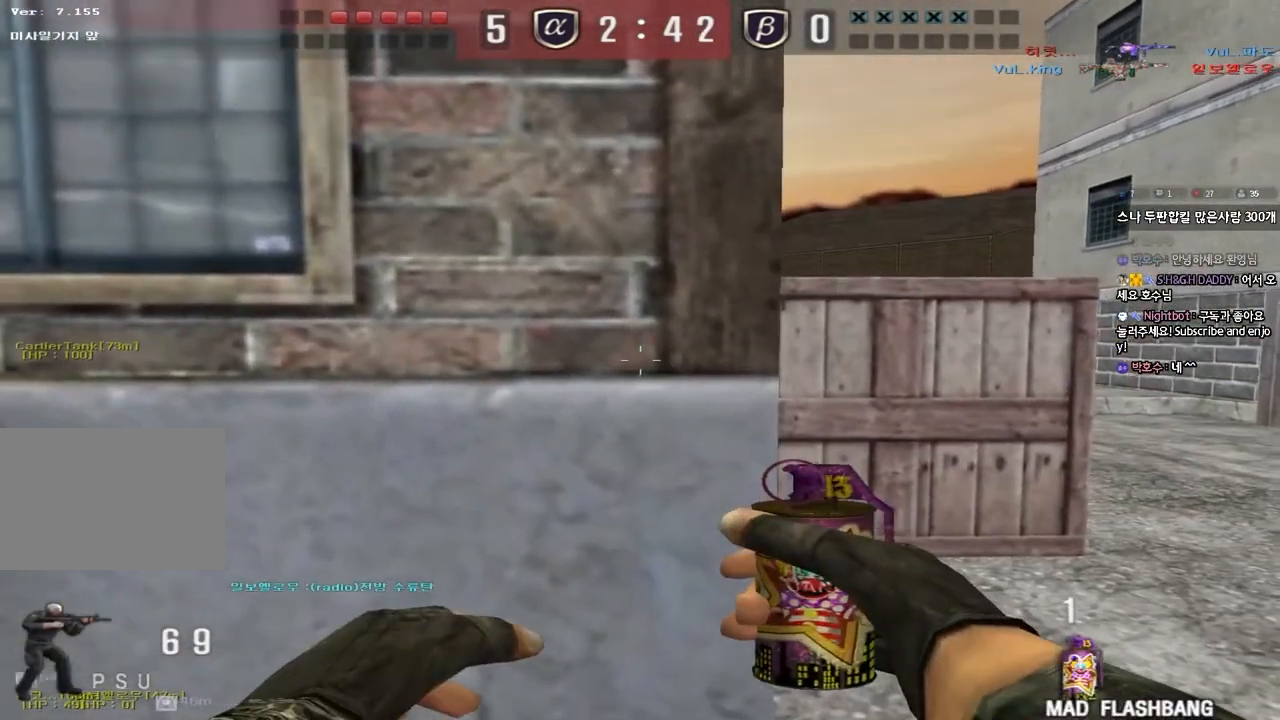
{"keys": [], "events": [[83, "a", "up"], [333, "a", "down"], [367, "shift", "up"], [367, "w", "down"], [400, "a", "up"], [400, "w", "up"]]}
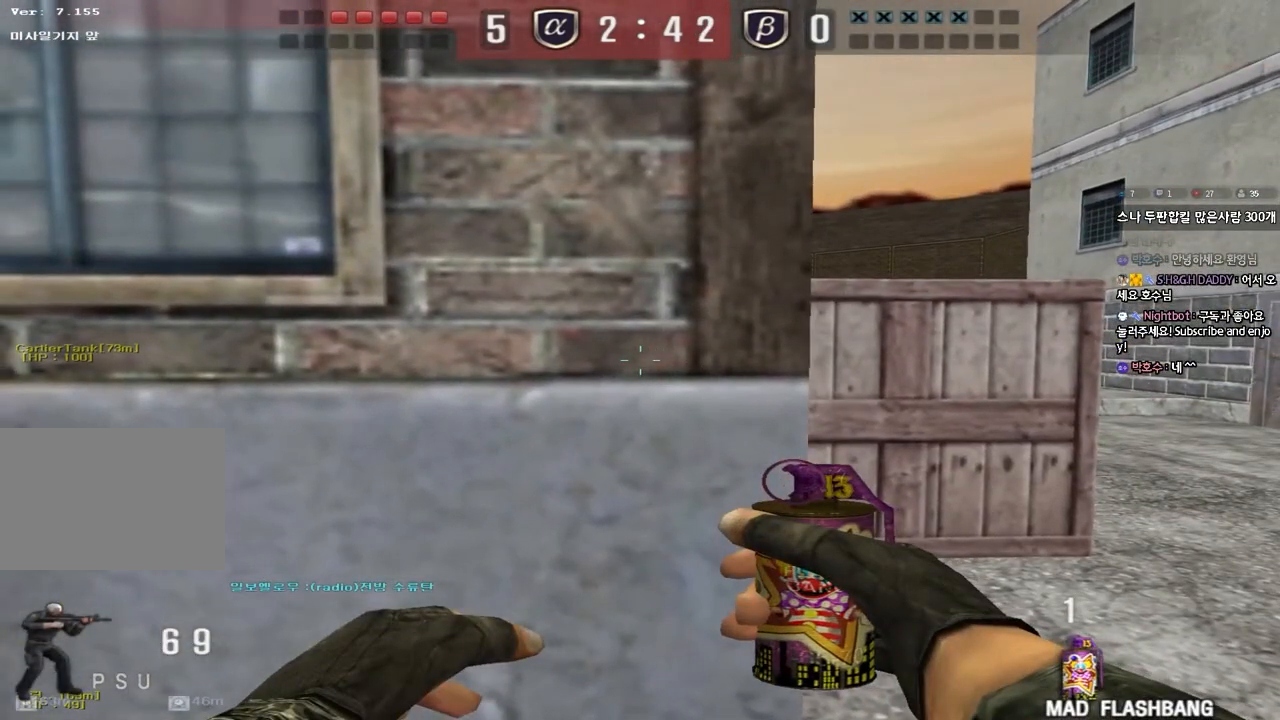
{"keys": ["ctrl"], "events": [[200, "w", "down"], [333, "space", "down"], [450, "ctrl", "down"], [450, "space", "up"], [467, "w", "up"]]}